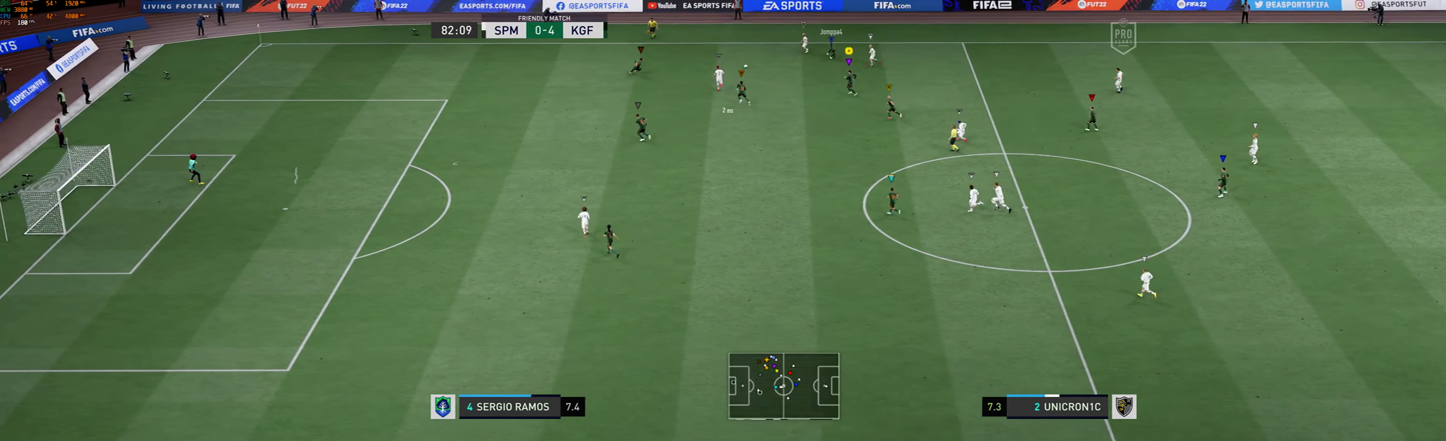
Gameplay with a controller (Xbox layout); each line is a JSON object with the inputs held at the frame after it (dt_ms = milliseconds from this image to that frame). "events" lists button and stick changes between this image and that frame as [ms after this image, input, new state], when the widget could be followed in between. Not read: L3 R3 right_stick.
{"dt_ms": 500, "buttons": ["R1"], "left_stick": "left", "events": [[500, "R1", "down"]]}
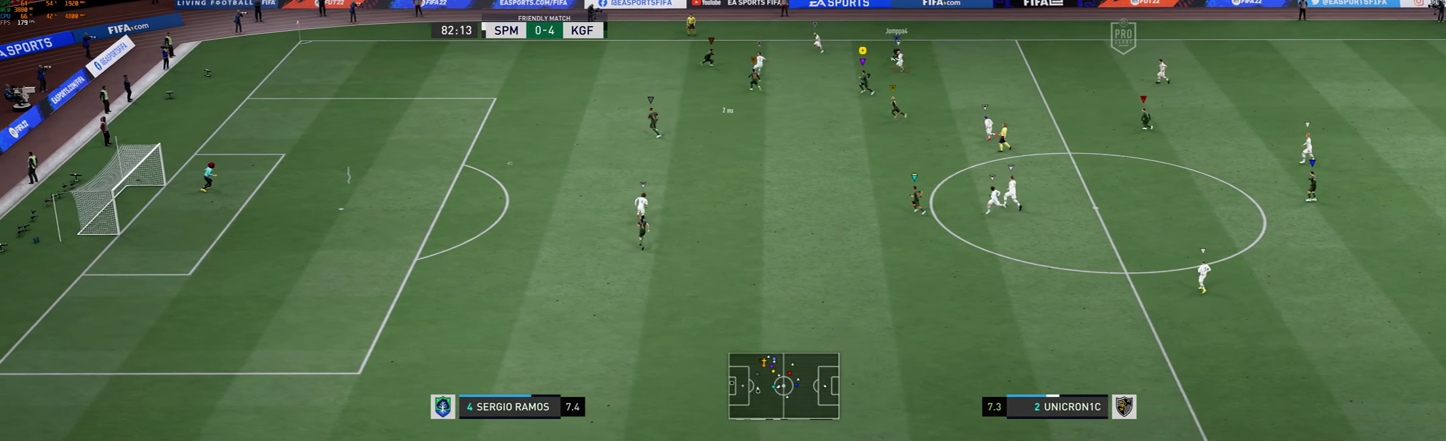
{"dt_ms": 500, "buttons": ["R1"], "left_stick": "left", "events": []}
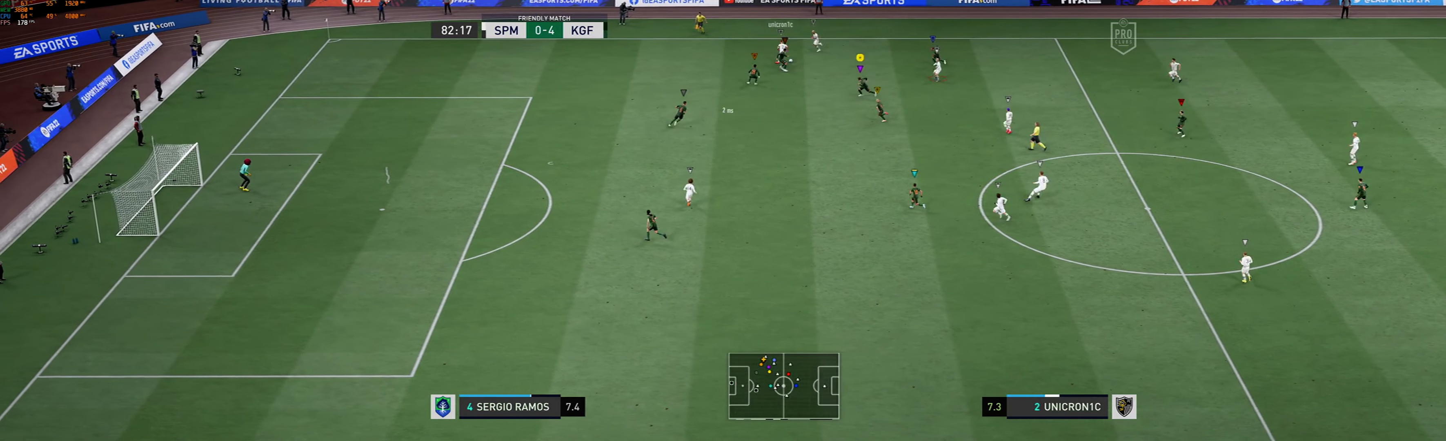
{"dt_ms": 500, "buttons": [], "left_stick": "left", "events": [[233, "R1", "up"]]}
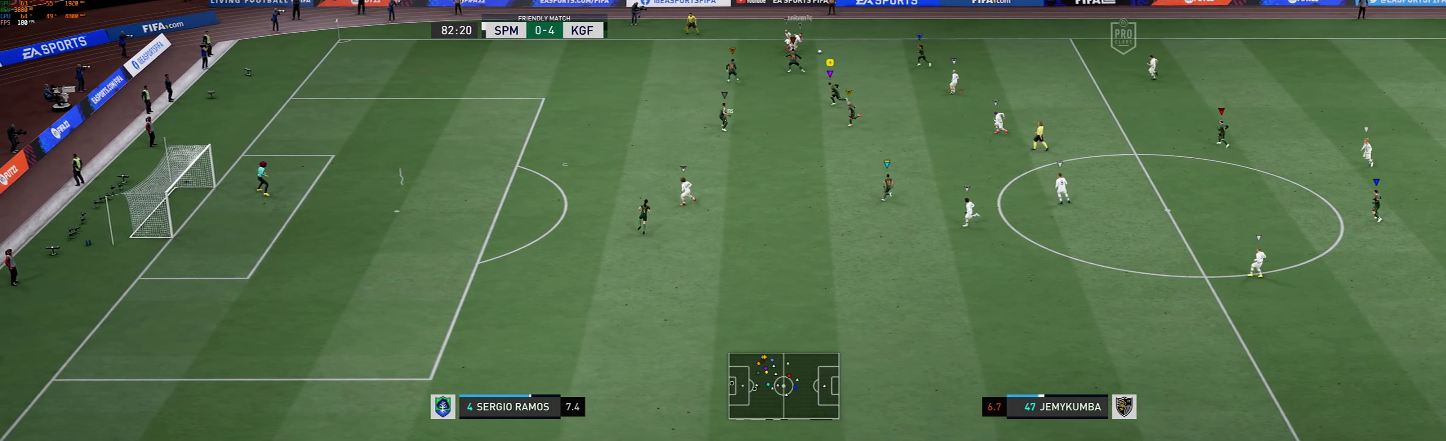
{"dt_ms": 1000, "buttons": [], "left_stick": "center"}